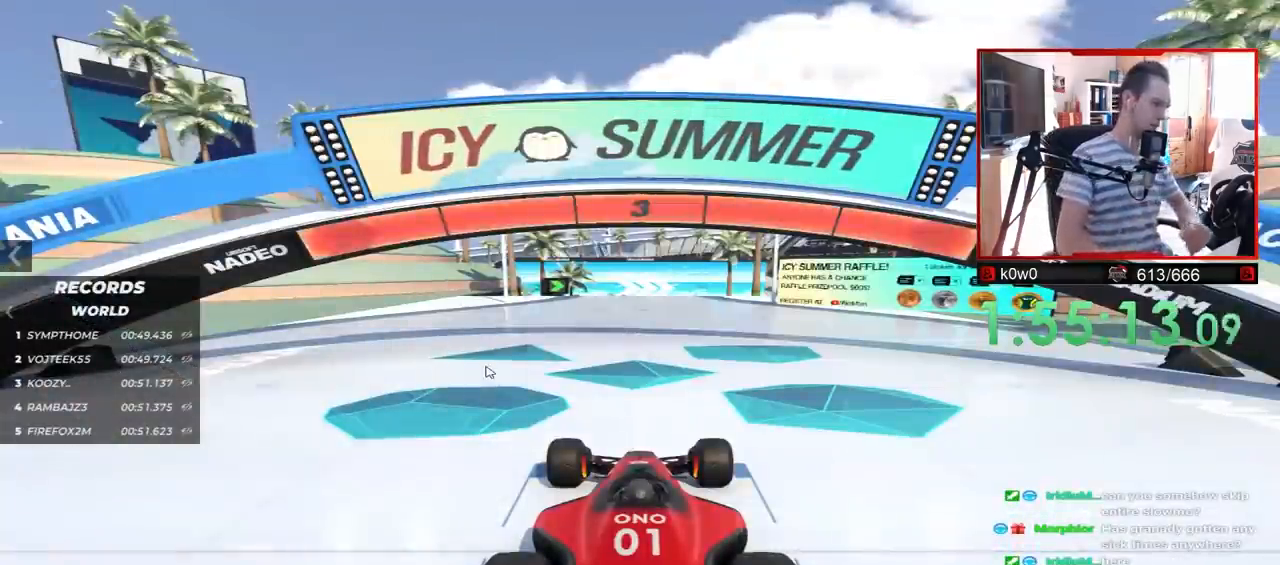
Gameplay with keyboard; each line is a JSON object with the keys held at the frame after it. "events" lists presses ("down") and releases ("up") of "down", "left", "right" and "up" between this image and that frame as [ms after this image, input, new state], when the widget could be followed in between. No other keys are recorded. Mouse input is not recorded.
{"keys": [], "events": []}
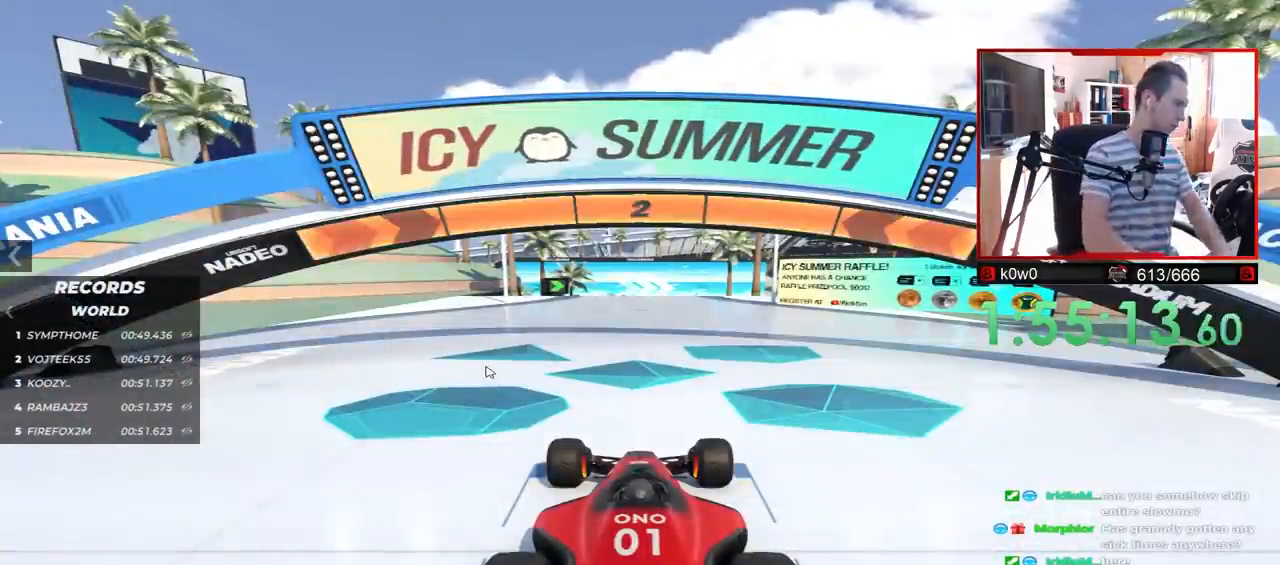
{"keys": [], "events": []}
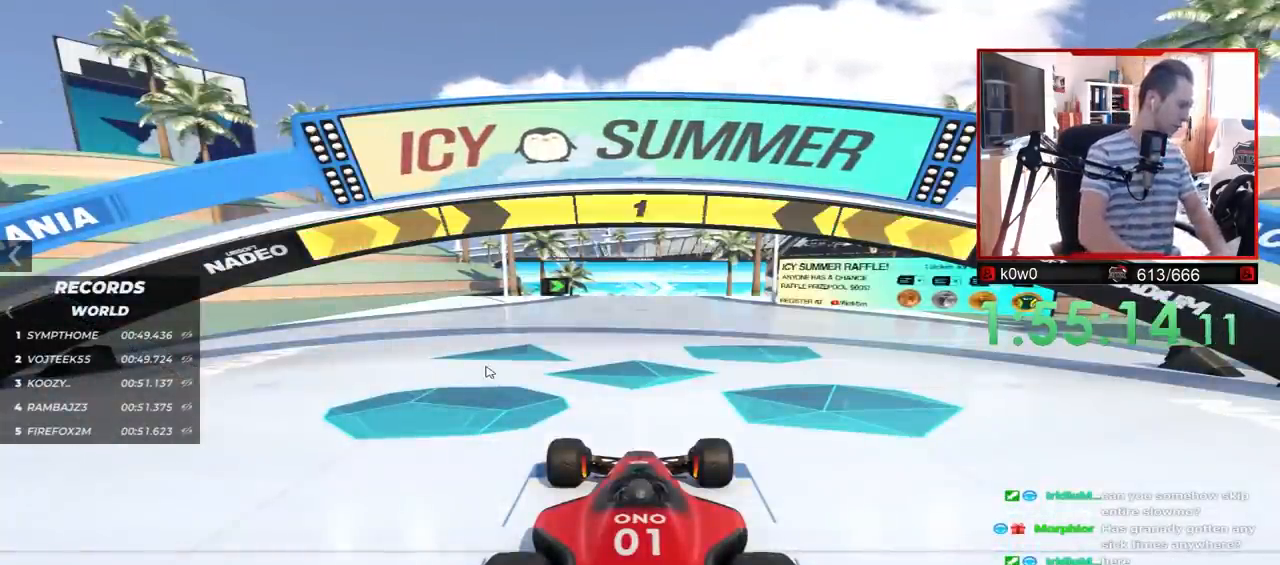
{"keys": ["up"], "events": [[250, "up", "down"]]}
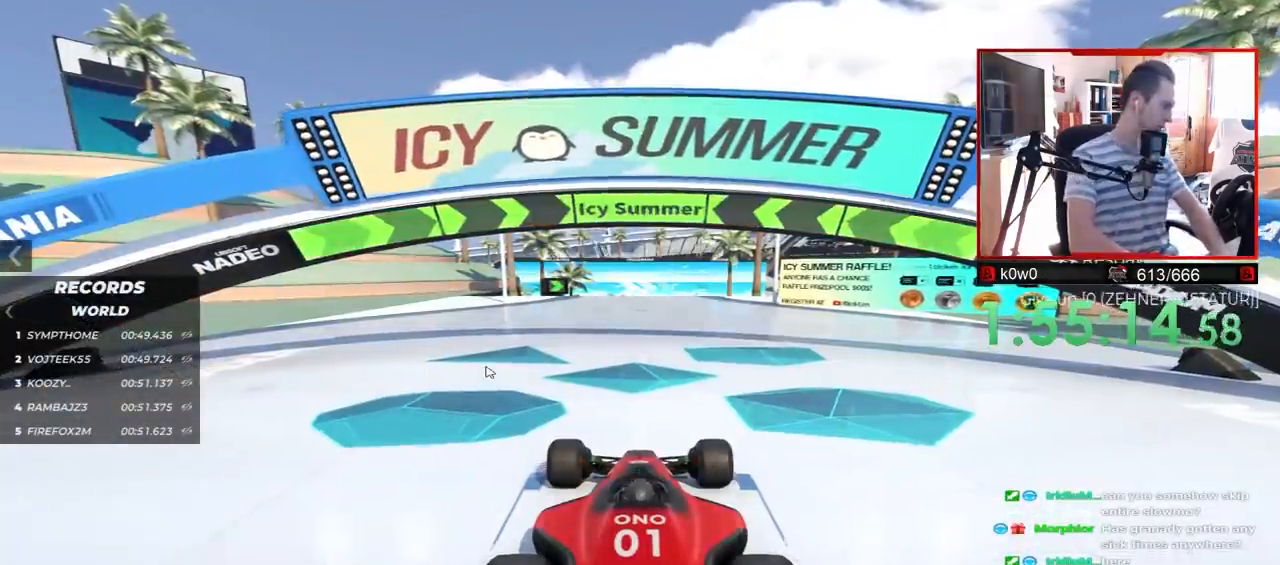
{"keys": ["left", "up"], "events": [[483, "left", "down"]]}
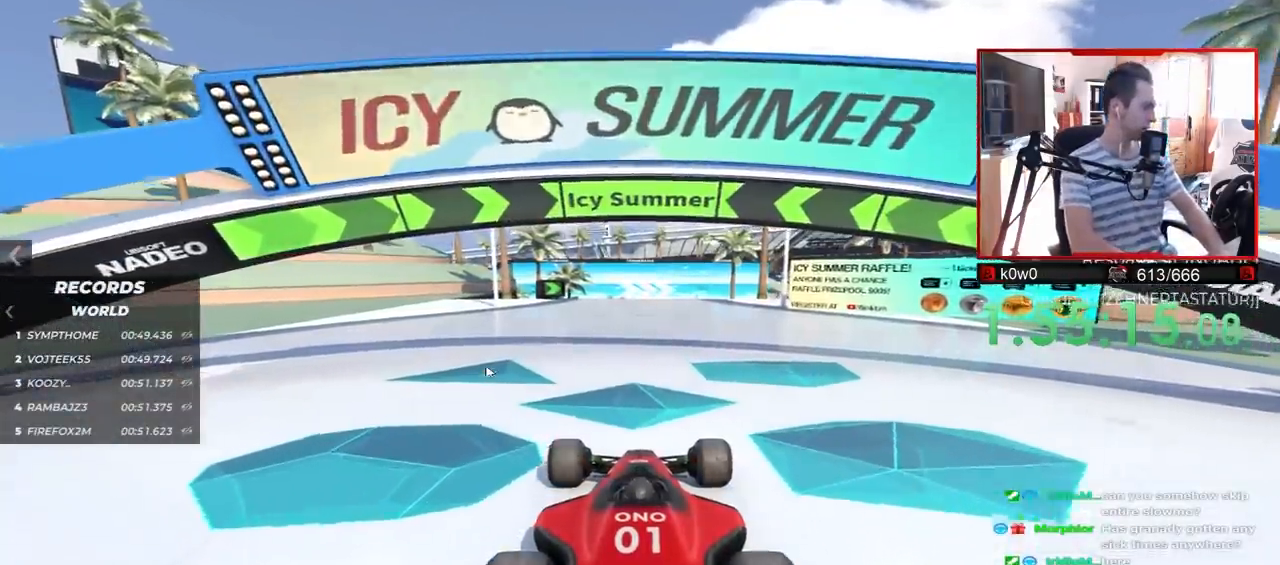
{"keys": ["up"], "events": [[17, "left", "up"]]}
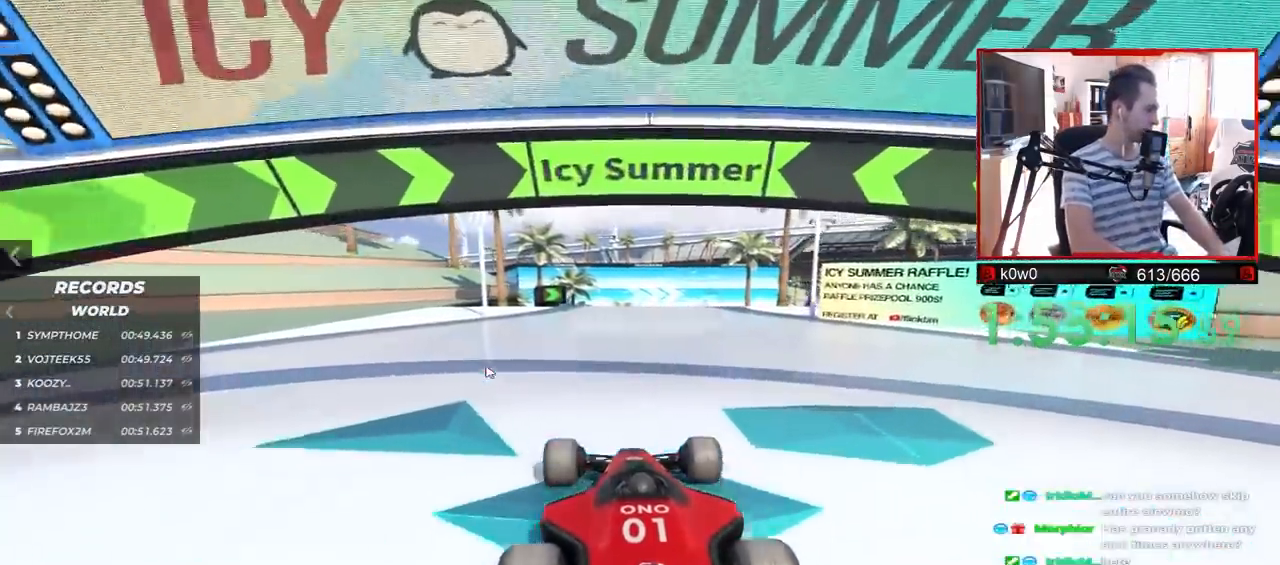
{"keys": ["up"], "events": []}
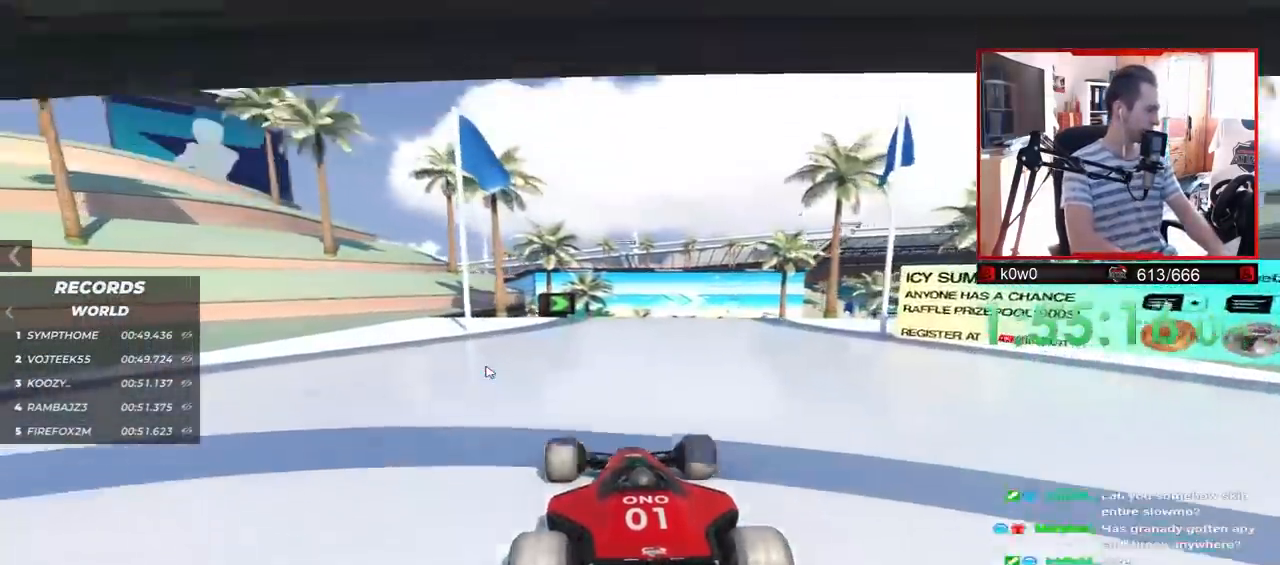
{"keys": ["up"], "events": [[317, "right", "down"], [400, "right", "up"]]}
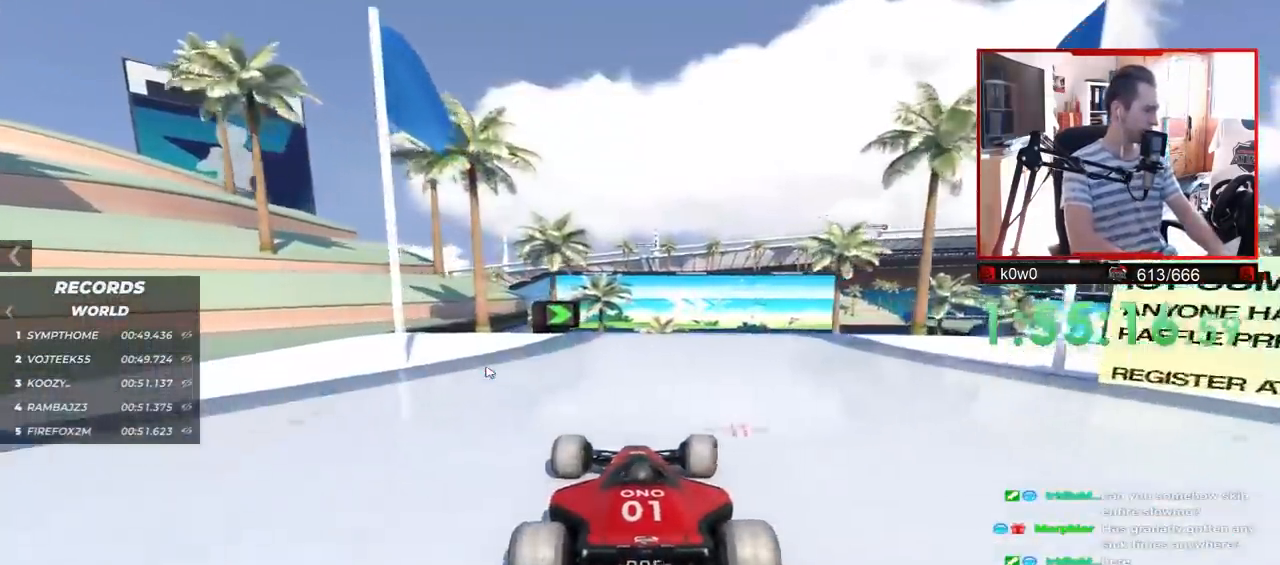
{"keys": ["up"], "events": [[233, "right", "down"], [317, "right", "up"]]}
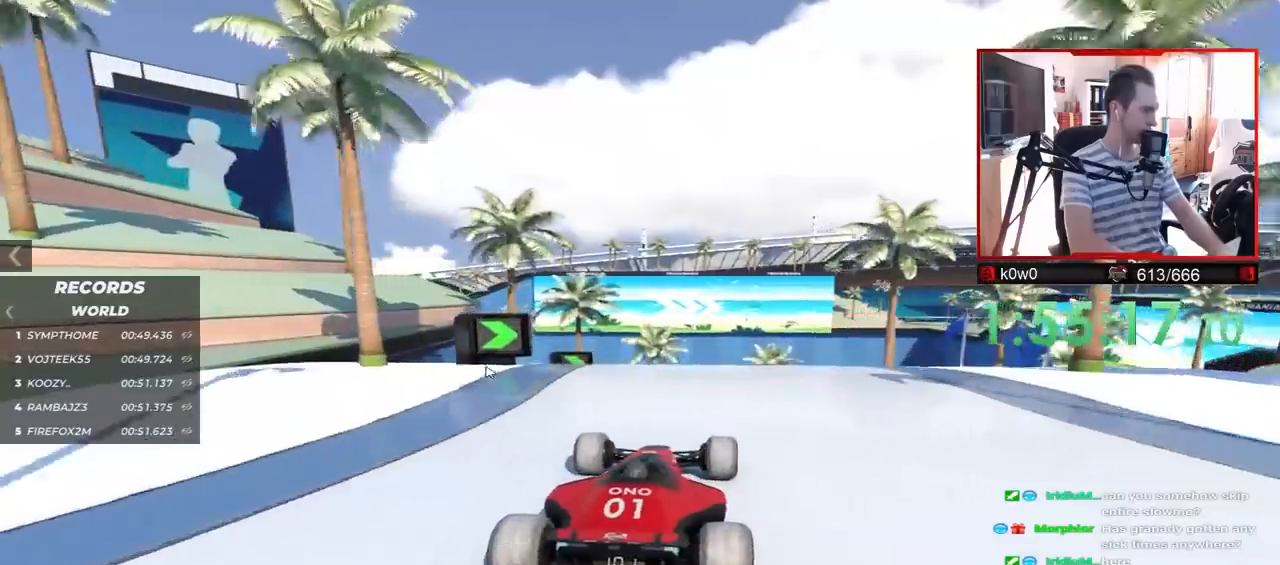
{"keys": ["right", "up"], "events": [[100, "right", "down"], [150, "right", "up"], [383, "right", "down"]]}
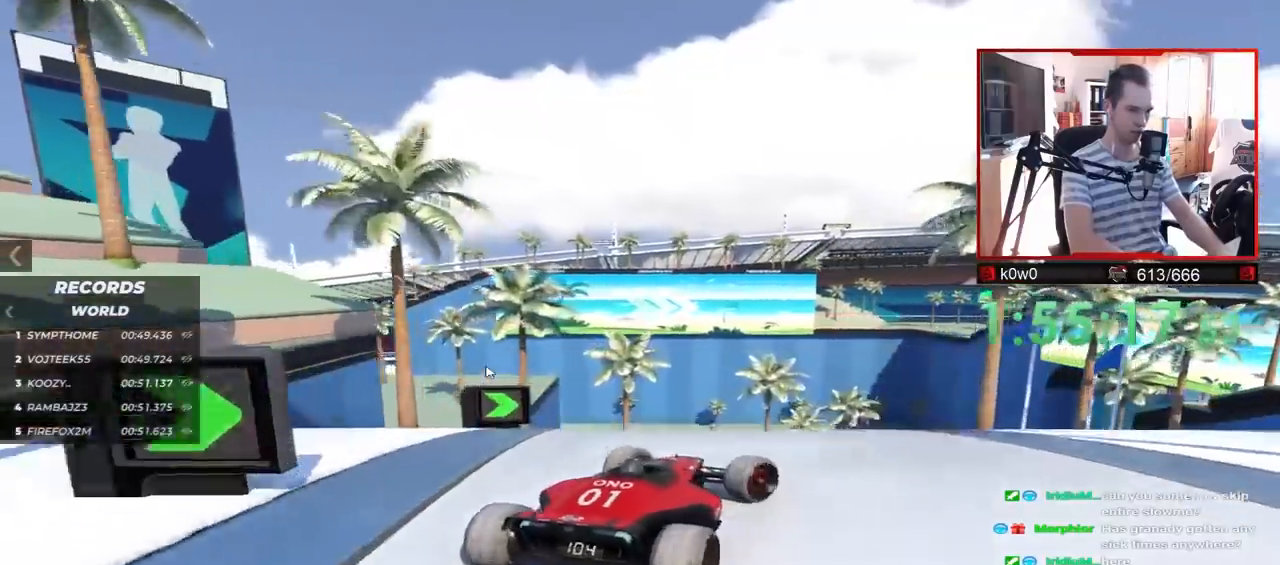
{"keys": ["right", "up"], "events": [[150, "right", "up"], [317, "right", "down"]]}
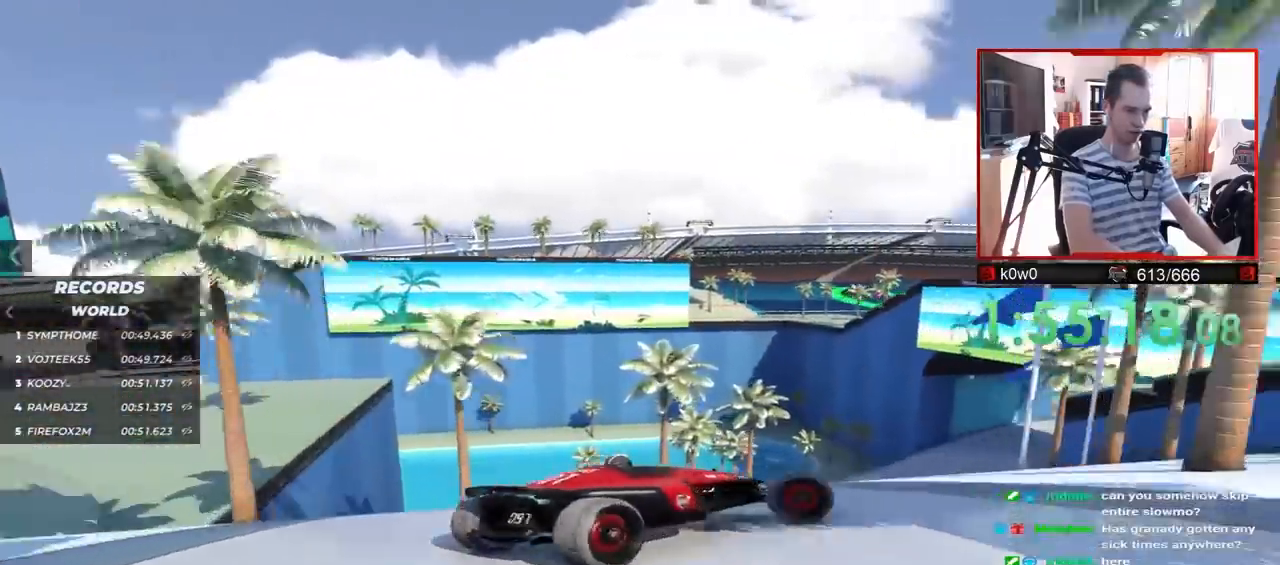
{"keys": ["up"], "events": [[67, "right", "up"], [267, "left", "down"], [483, "left", "up"]]}
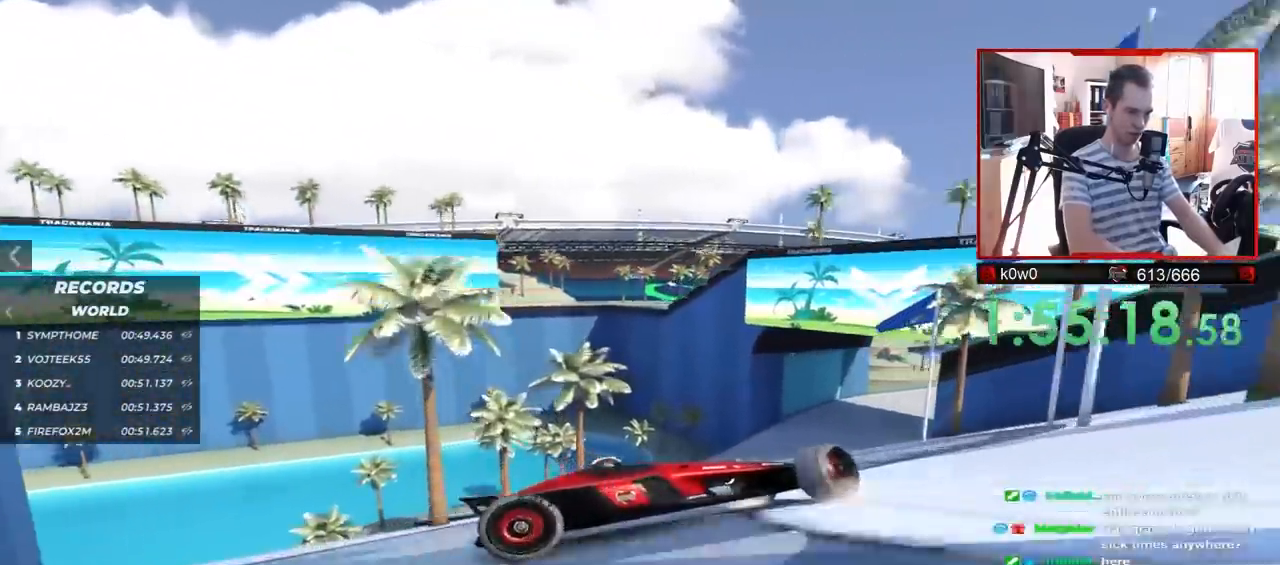
{"keys": ["left", "up"], "events": [[67, "left", "down"]]}
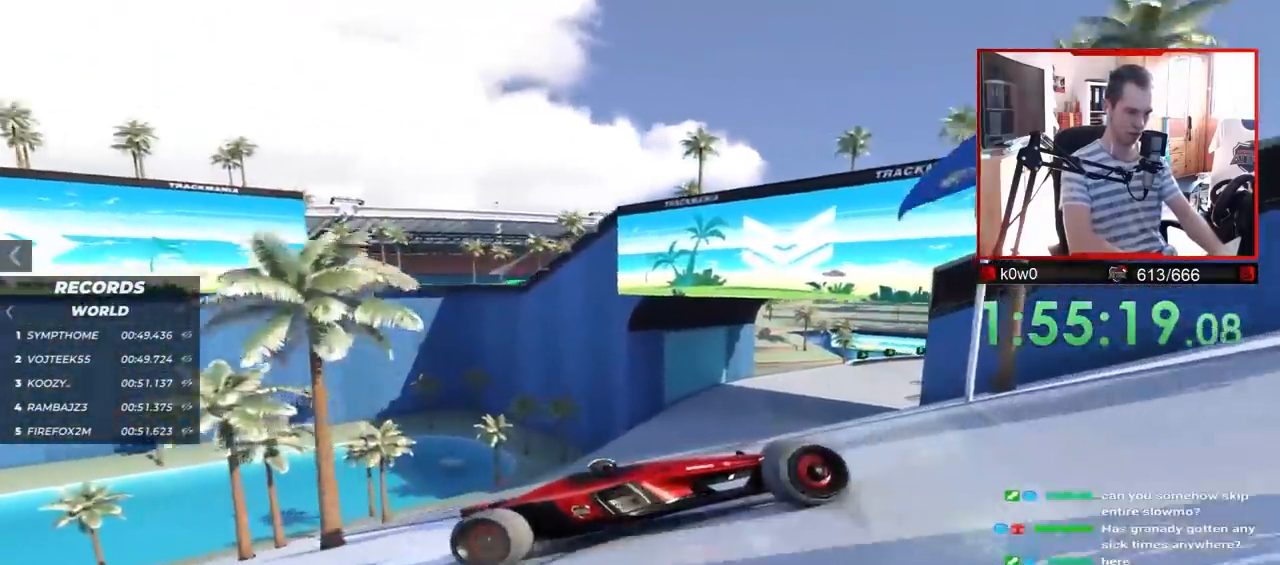
{"keys": ["left", "up"], "events": [[50, "up", "up"], [167, "up", "down"]]}
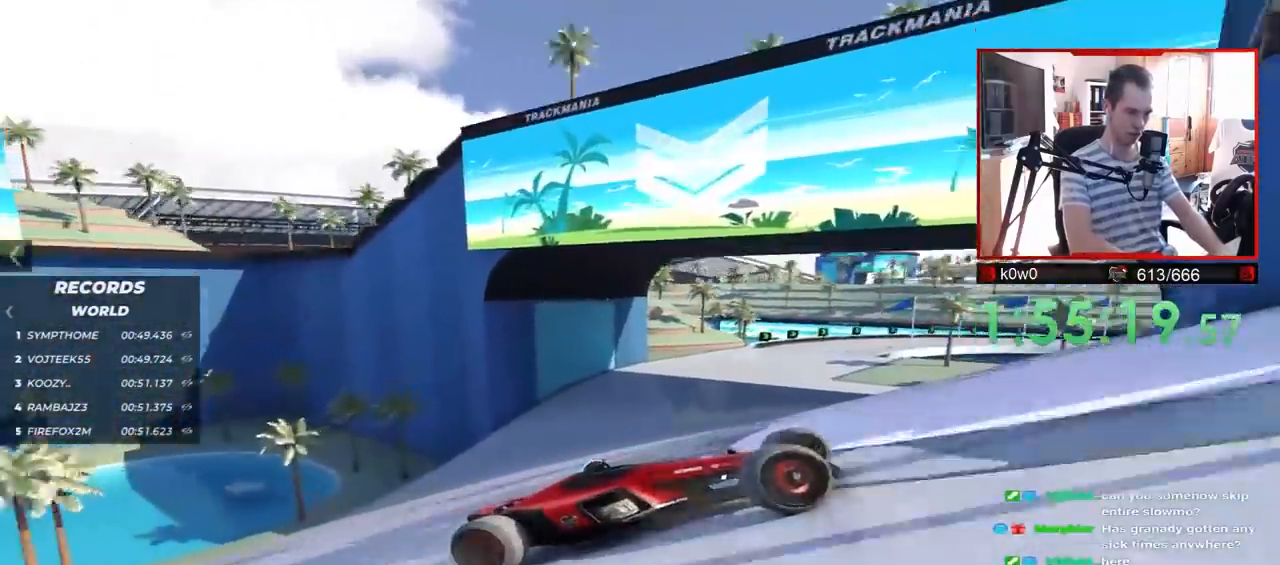
{"keys": ["left"], "events": [[200, "up", "up"], [333, "up", "down"], [450, "up", "up"]]}
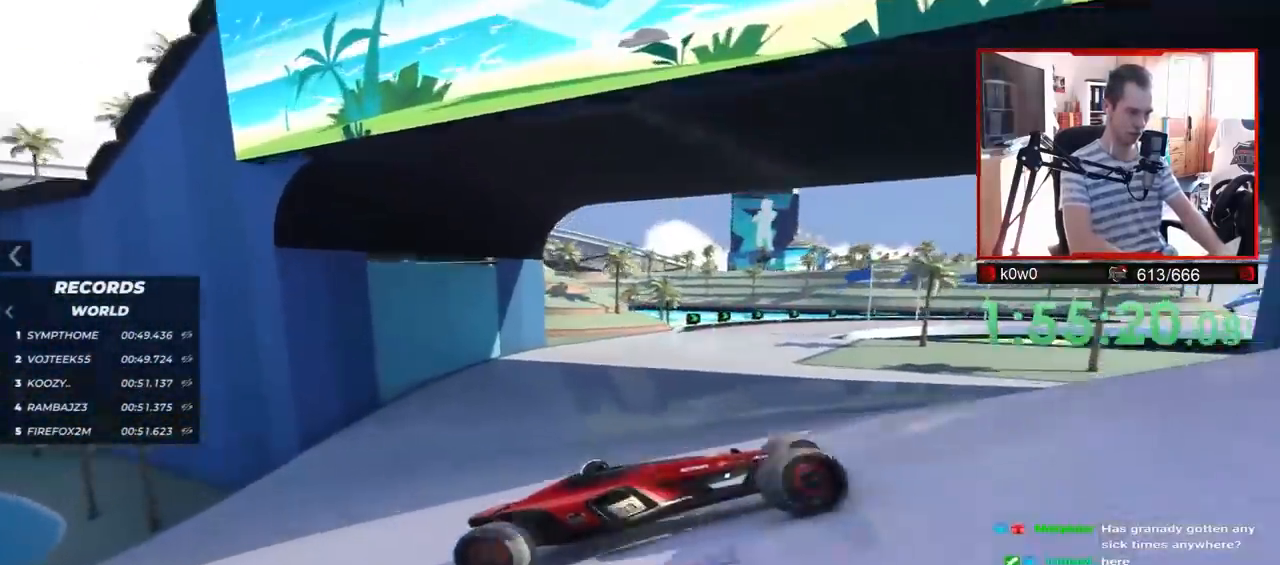
{"keys": ["down", "left", "up"], "events": [[33, "up", "down"], [500, "down", "down"]]}
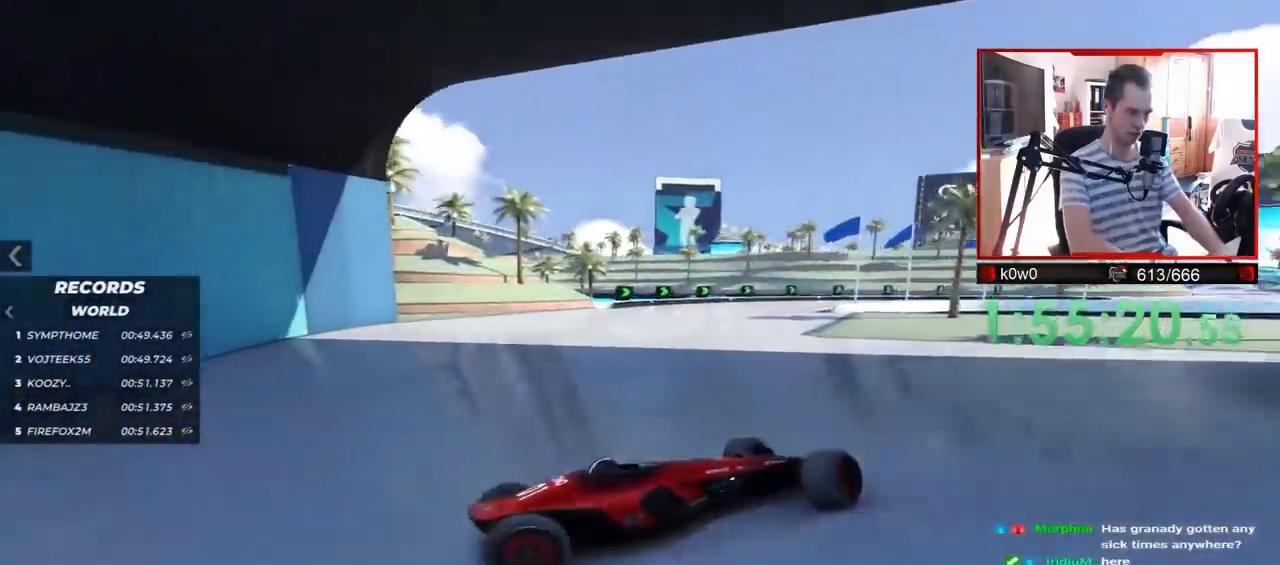
{"keys": ["down", "left", "up"], "events": [[167, "down", "up"], [300, "down", "down"]]}
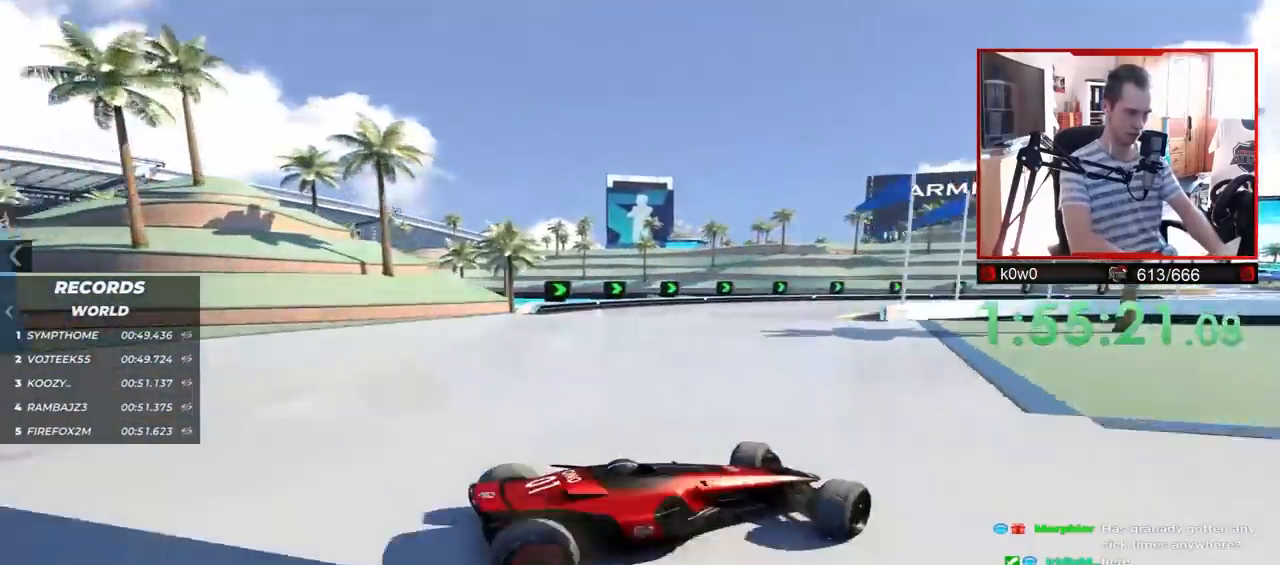
{"keys": ["left", "up"], "events": [[183, "down", "up"]]}
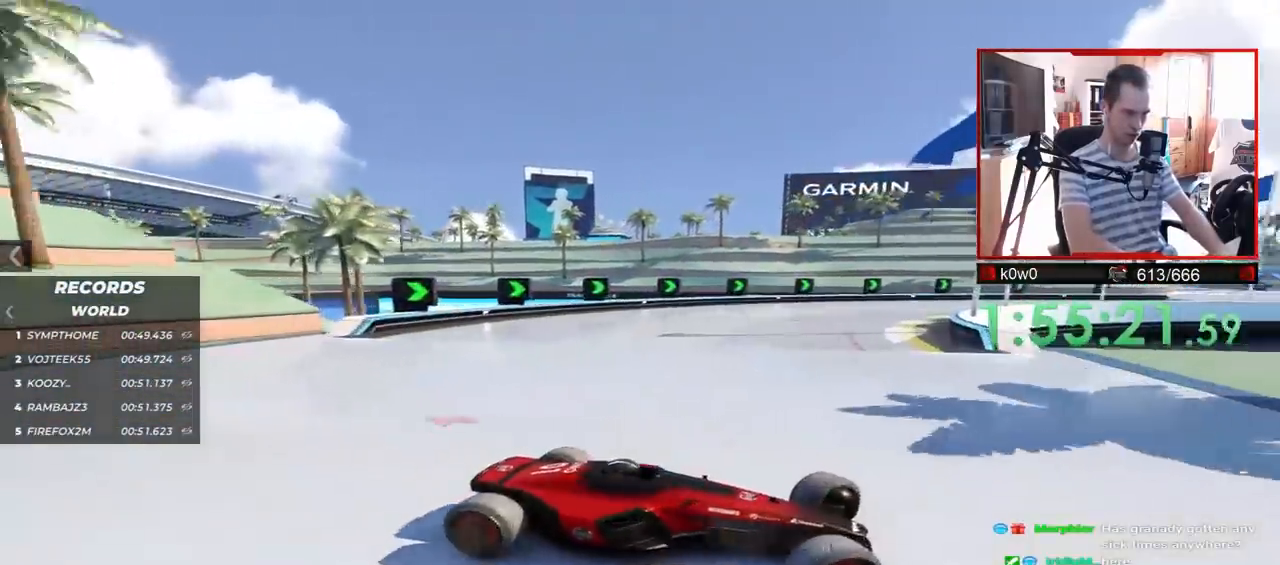
{"keys": ["left", "up"], "events": [[50, "up", "up"], [133, "up", "down"], [283, "up", "up"], [333, "up", "down"]]}
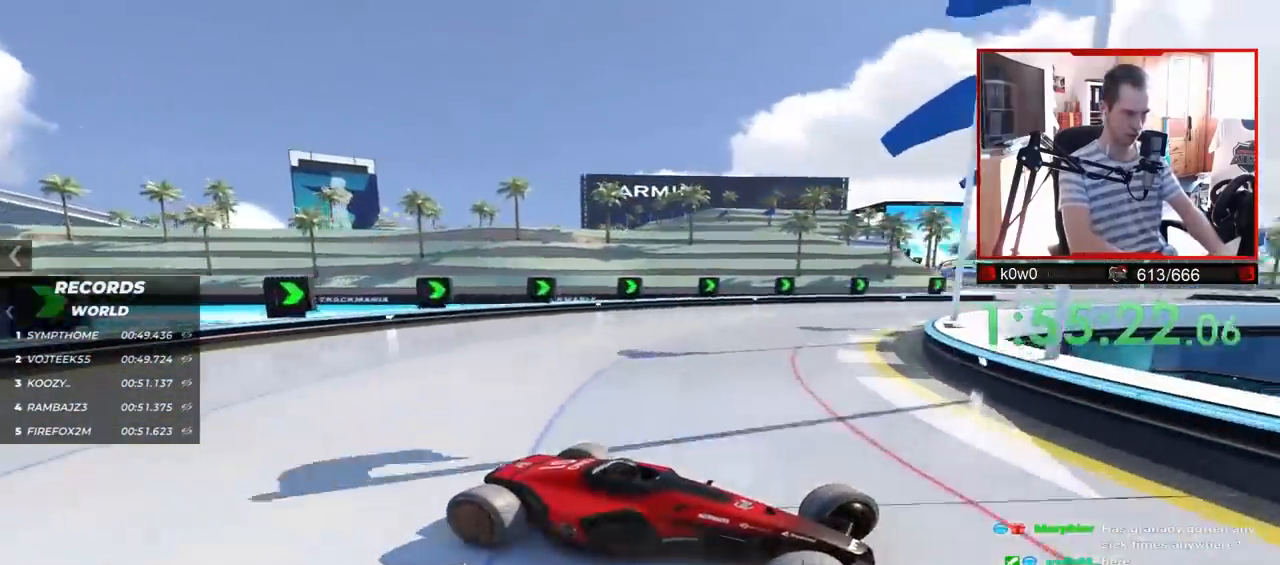
{"keys": ["left", "up"], "events": [[83, "up", "up"], [183, "up", "down"]]}
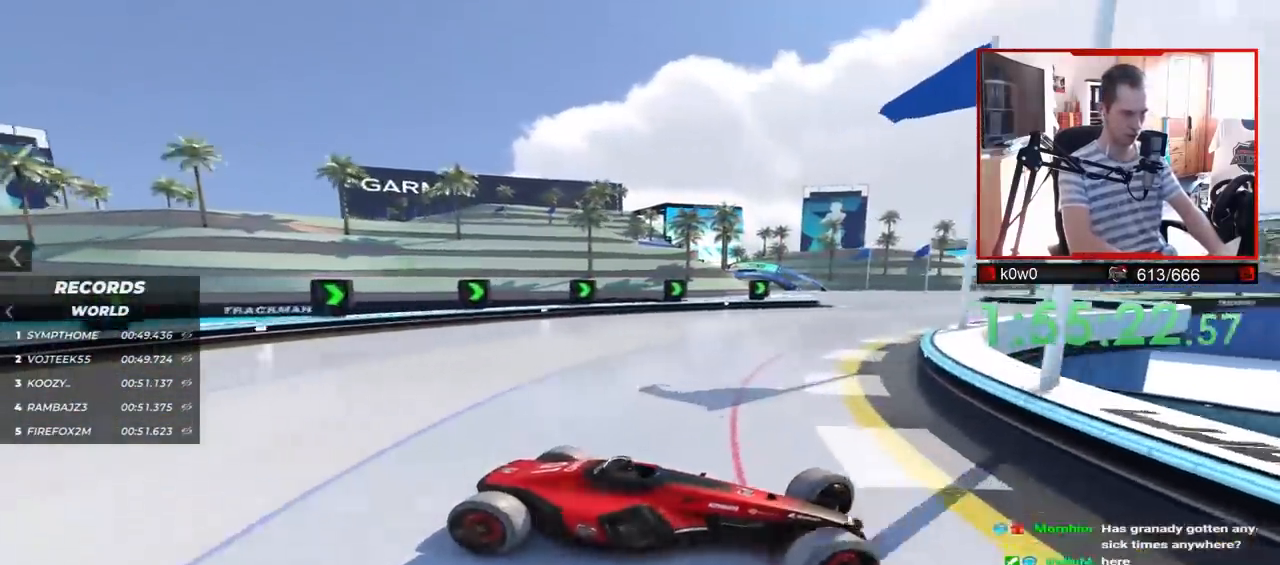
{"keys": ["left", "up"], "events": [[250, "up", "up"], [400, "up", "down"]]}
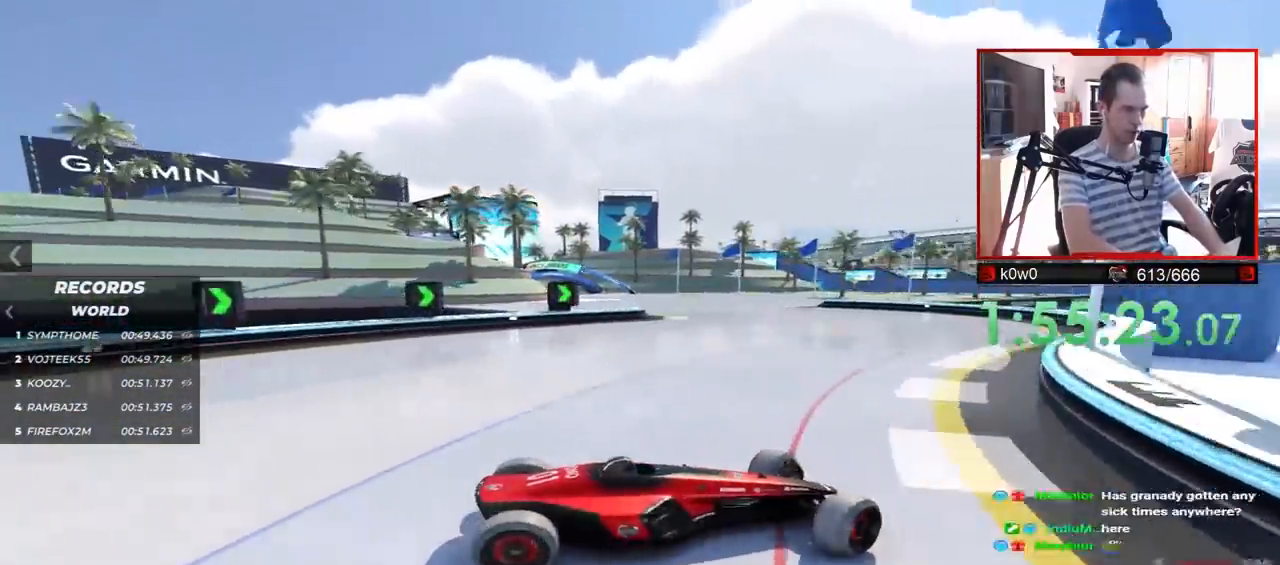
{"keys": ["left", "up"], "events": [[17, "up", "up"], [117, "up", "down"]]}
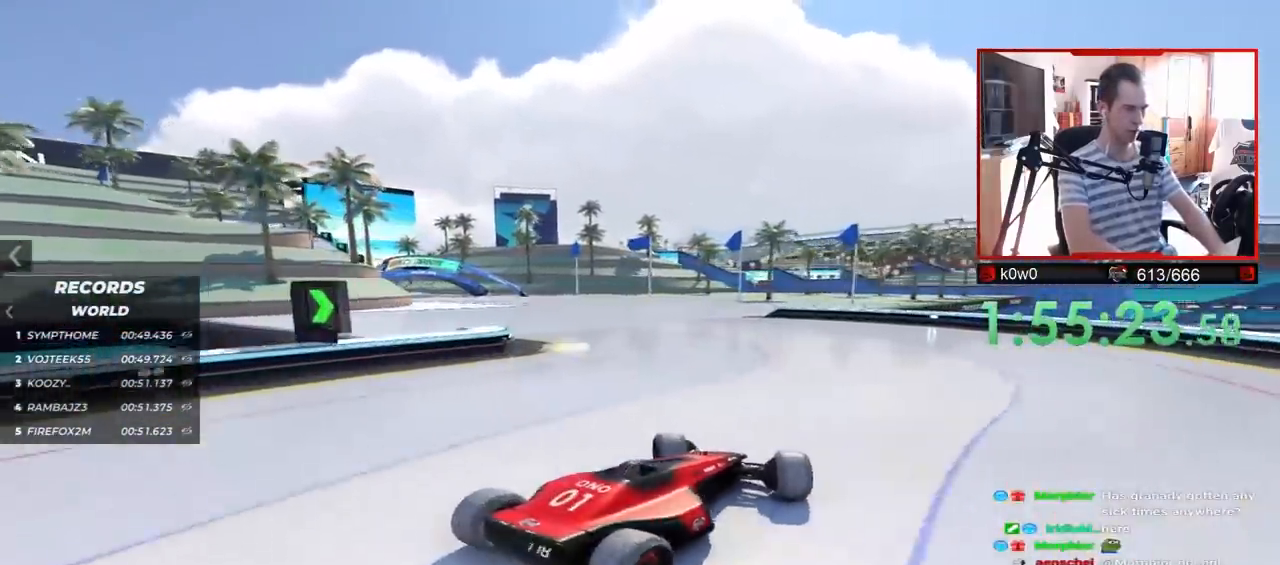
{"keys": ["up"], "events": [[400, "left", "up"]]}
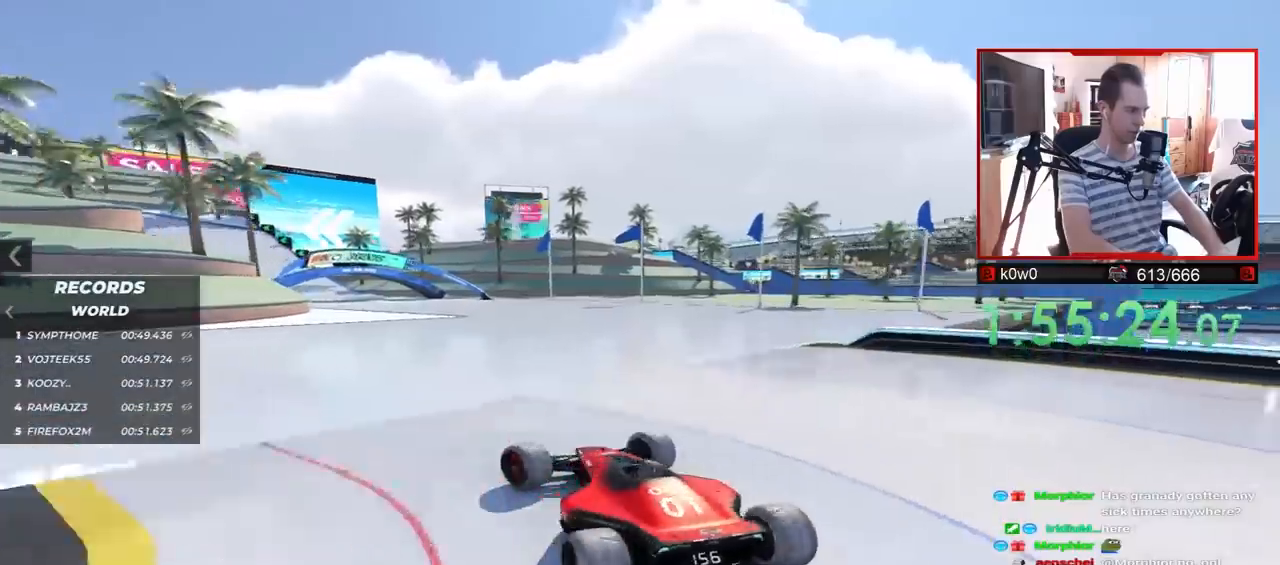
{"keys": ["right", "up"], "events": [[250, "right", "down"]]}
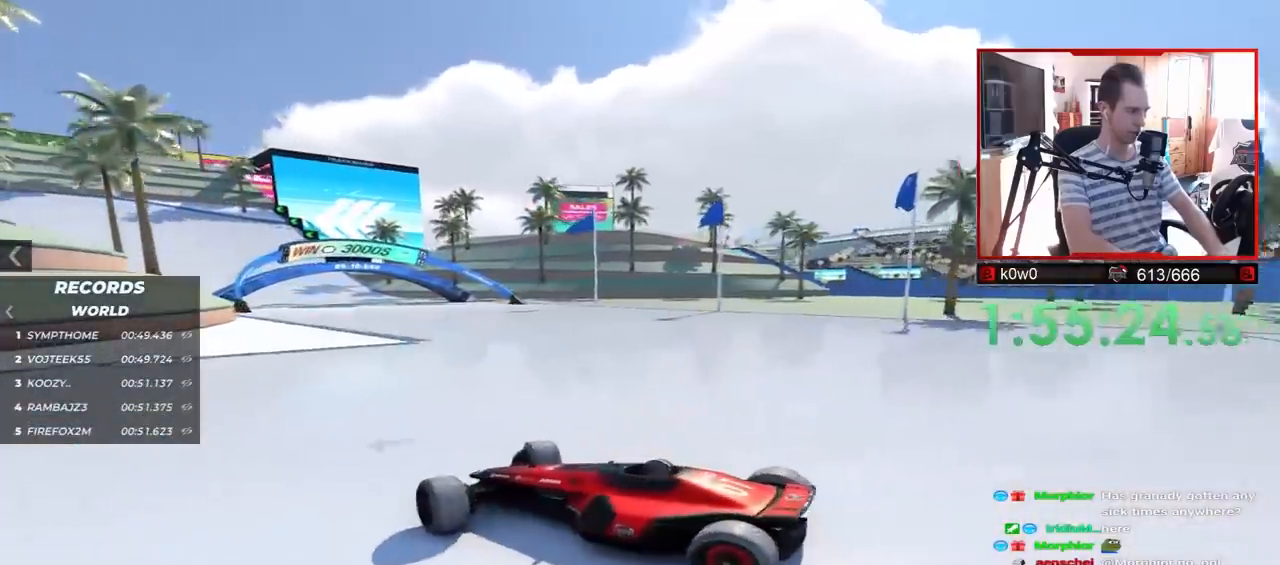
{"keys": ["right", "up"], "events": []}
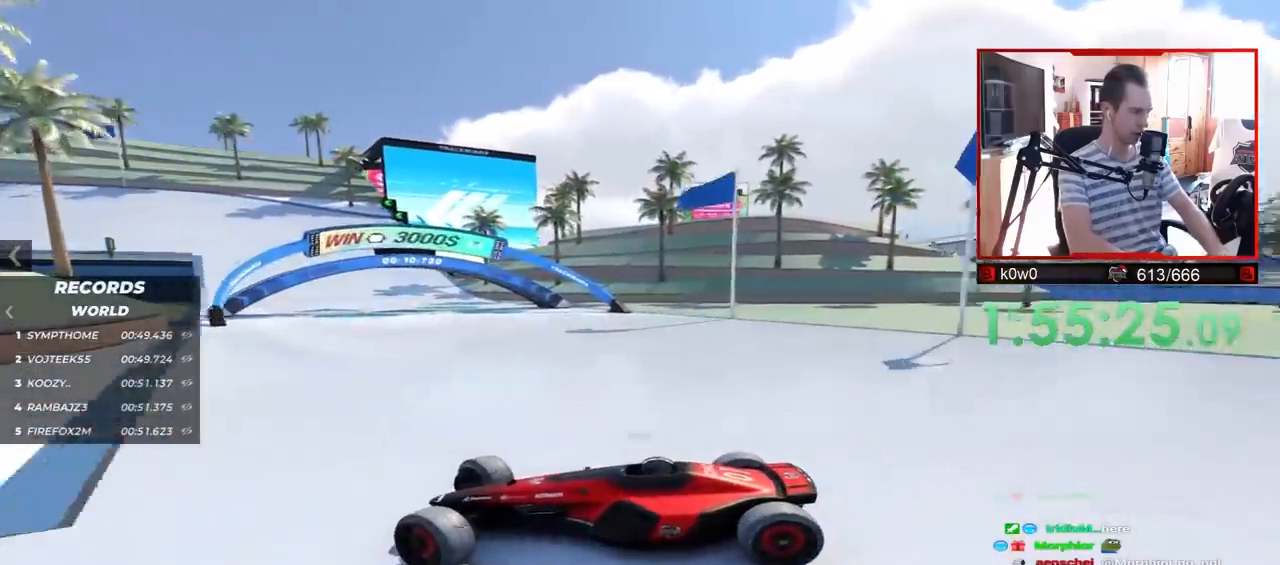
{"keys": ["right", "up"], "events": [[167, "up", "up"], [217, "up", "down"]]}
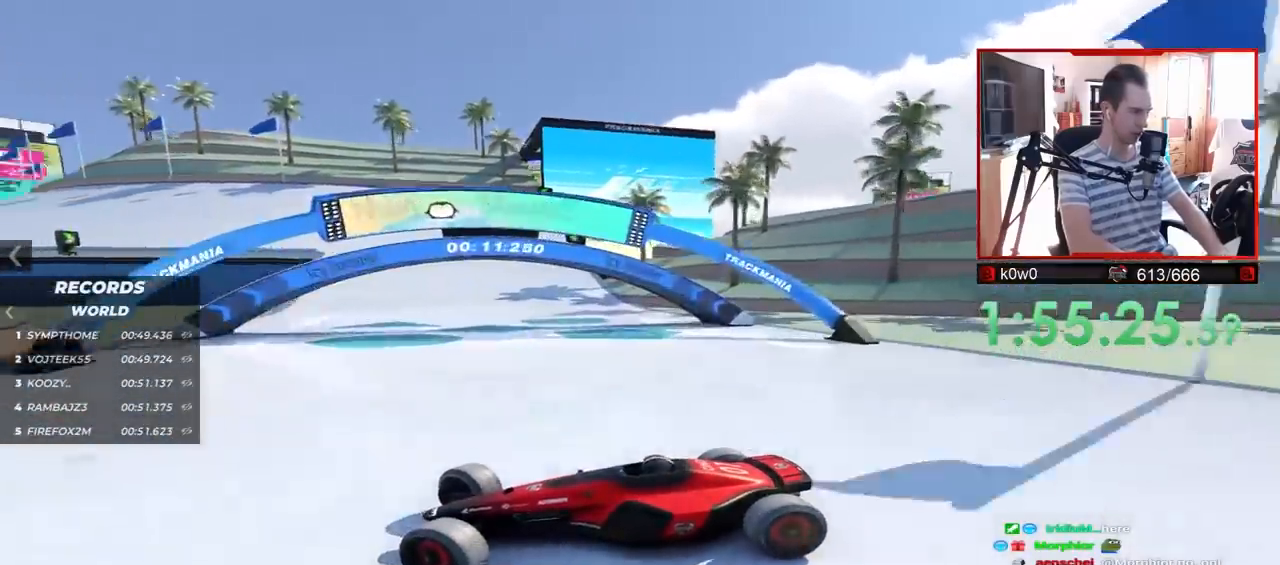
{"keys": ["right", "up"], "events": [[400, "up", "up"], [500, "up", "down"]]}
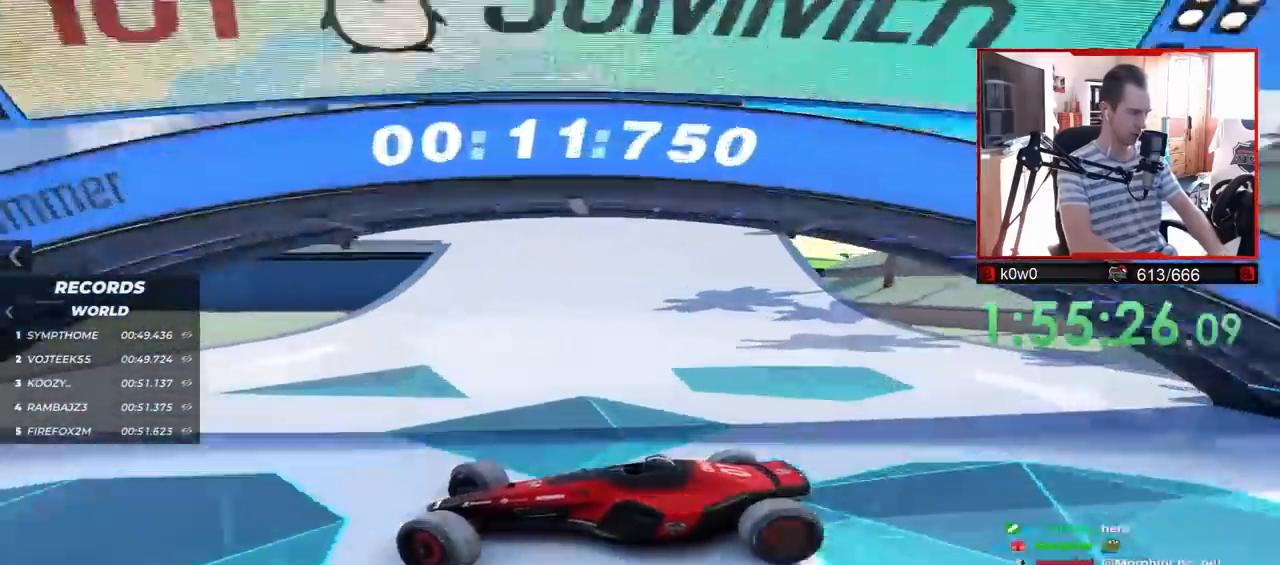
{"keys": ["right", "up"], "events": []}